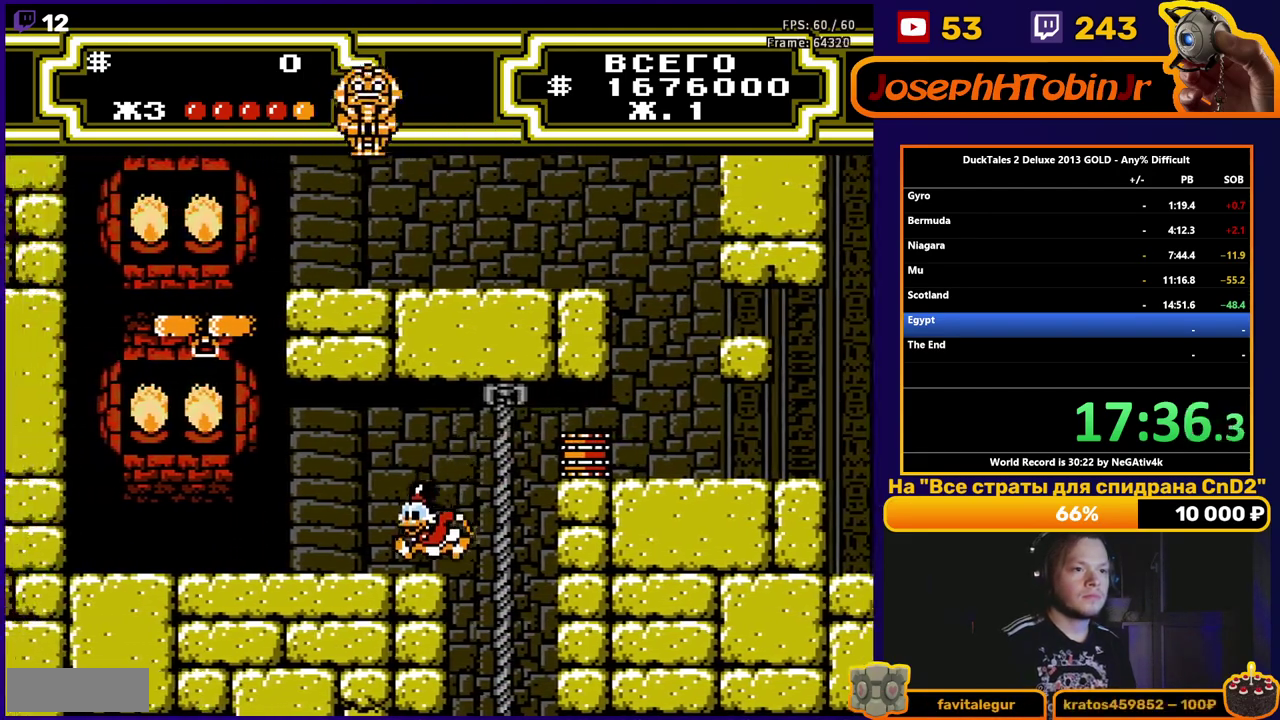
Gameplay with a controller (Nintendo layout); each line is a JSON object with the inputs held at the frame after it. "events" lists button and stick changes between this image and that frame as [ms after this image, input, new state], when the widget could be followed in between. Not read: L3 R3.
{"buttons": ["B", "DPAD_LEFT"], "events": [[167, "A", "down"], [300, "A", "up"], [383, "B", "down"]]}
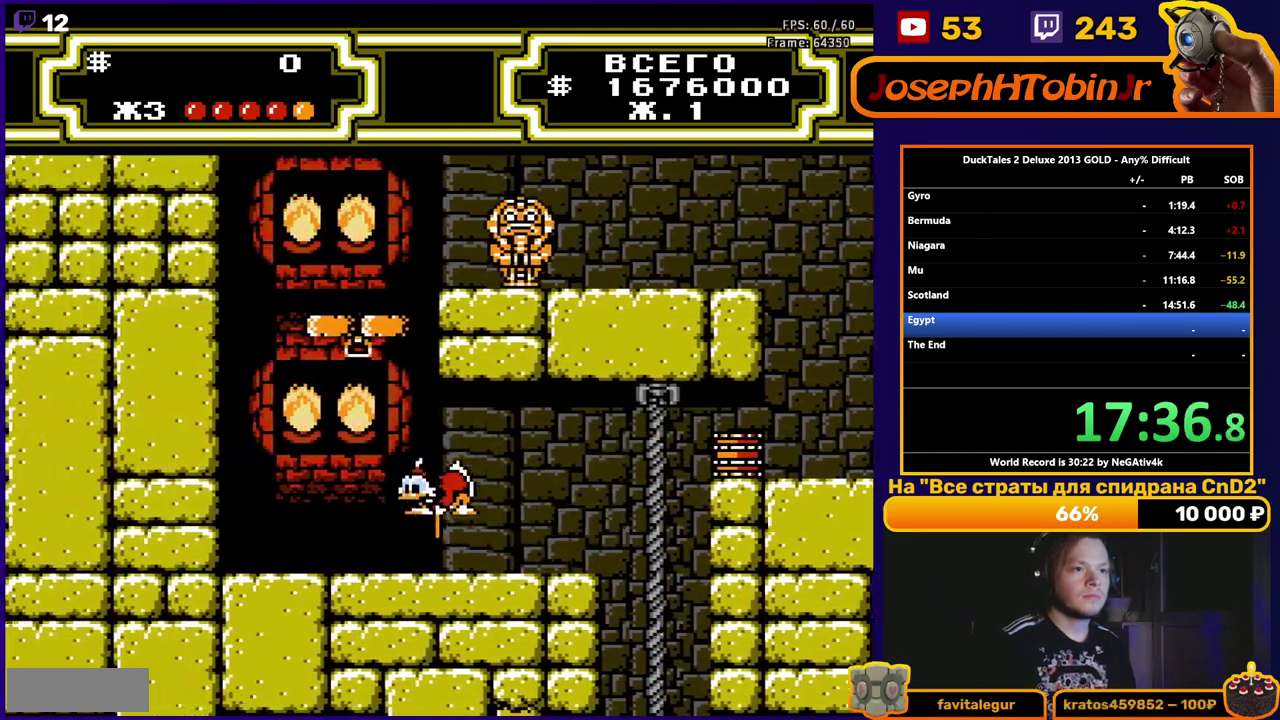
{"buttons": [], "events": [[283, "DPAD_LEFT", "up"], [350, "B", "up"]]}
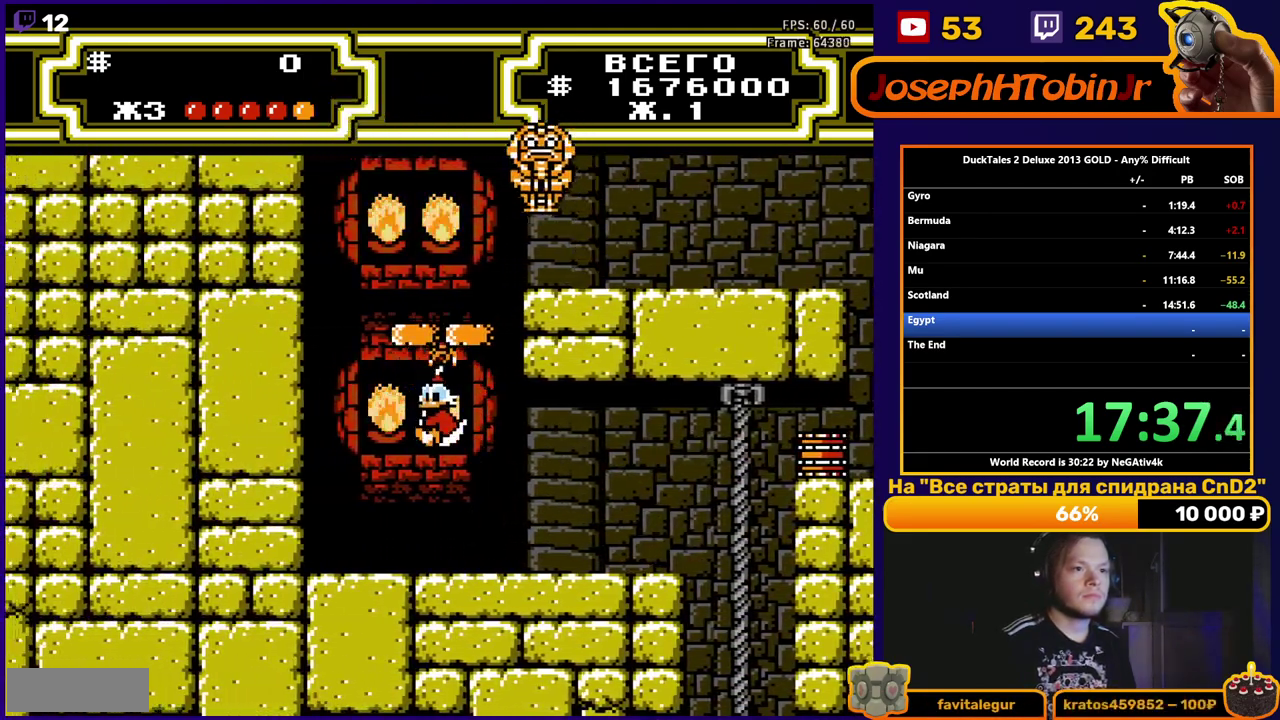
{"buttons": ["B", "DPAD_DOWN", "DPAD_LEFT"], "events": [[417, "DPAD_LEFT", "down"], [450, "B", "down"], [450, "DPAD_DOWN", "down"]]}
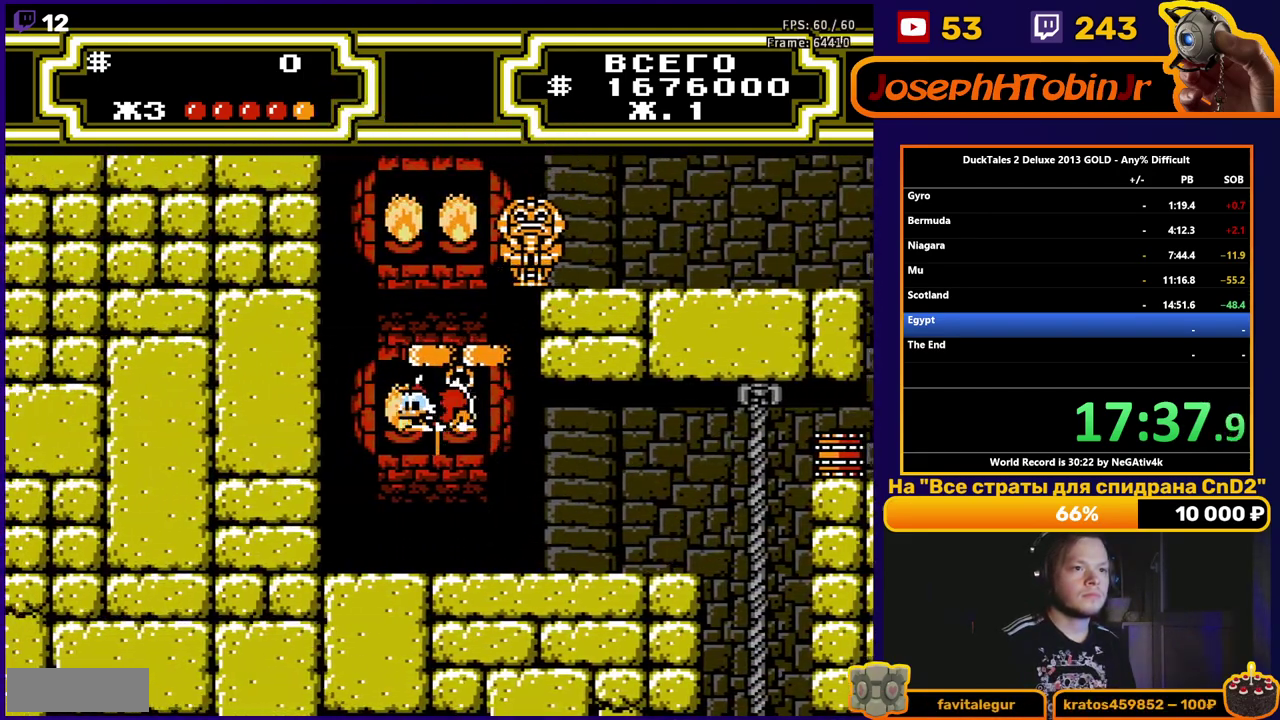
{"buttons": ["B"], "events": [[300, "DPAD_DOWN", "up"], [383, "DPAD_LEFT", "up"]]}
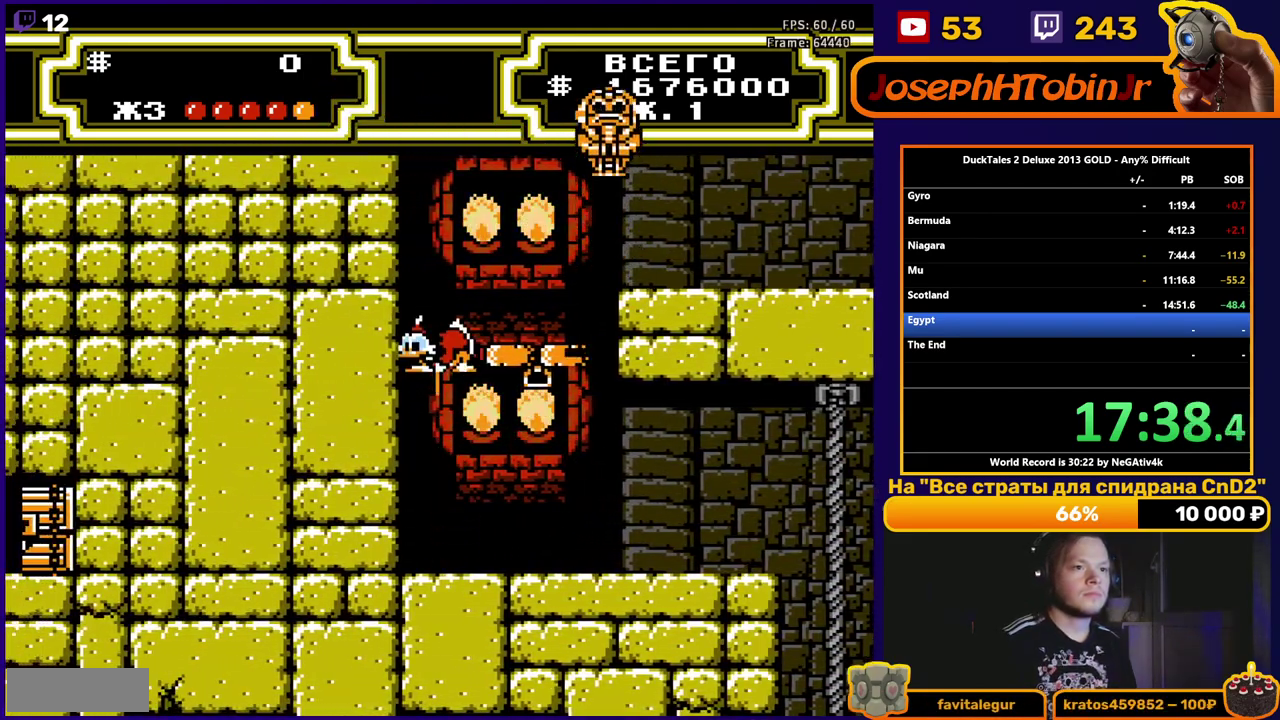
{"buttons": ["B", "DPAD_RIGHT"], "events": [[17, "DPAD_RIGHT", "down"], [233, "DPAD_RIGHT", "up"], [367, "DPAD_RIGHT", "down"]]}
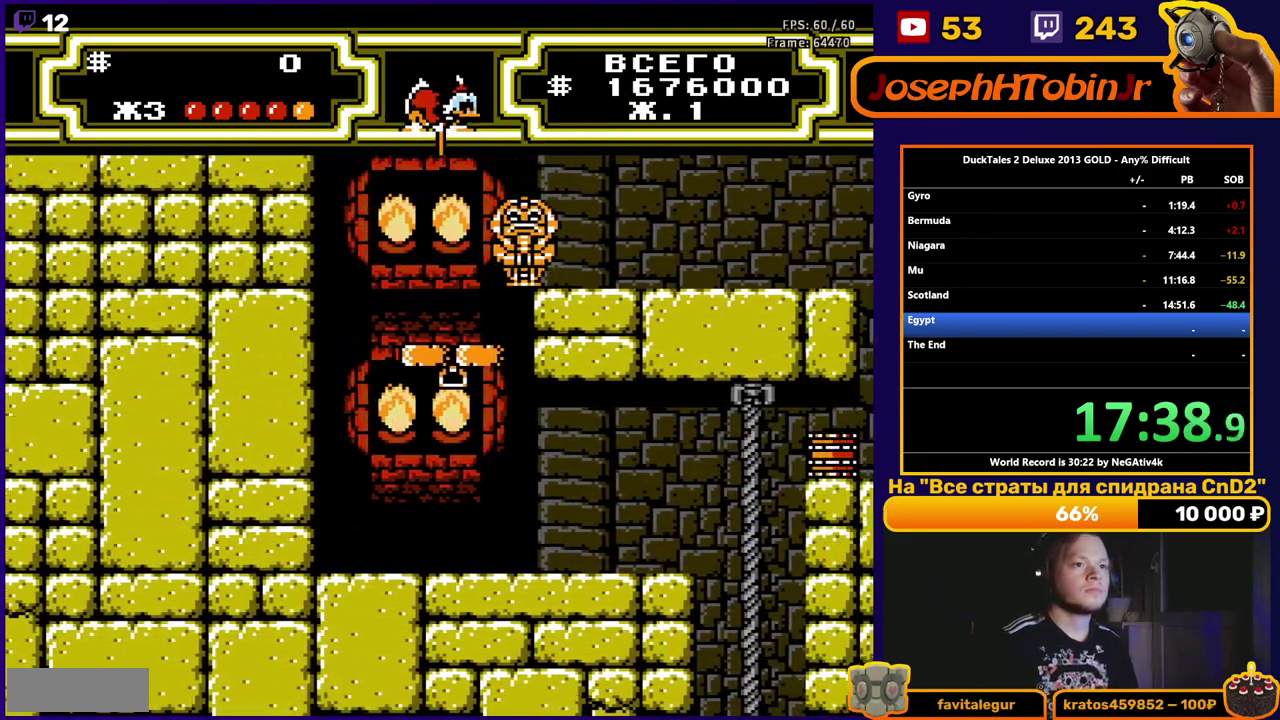
{"buttons": ["DPAD_RIGHT"], "events": [[433, "B", "up"]]}
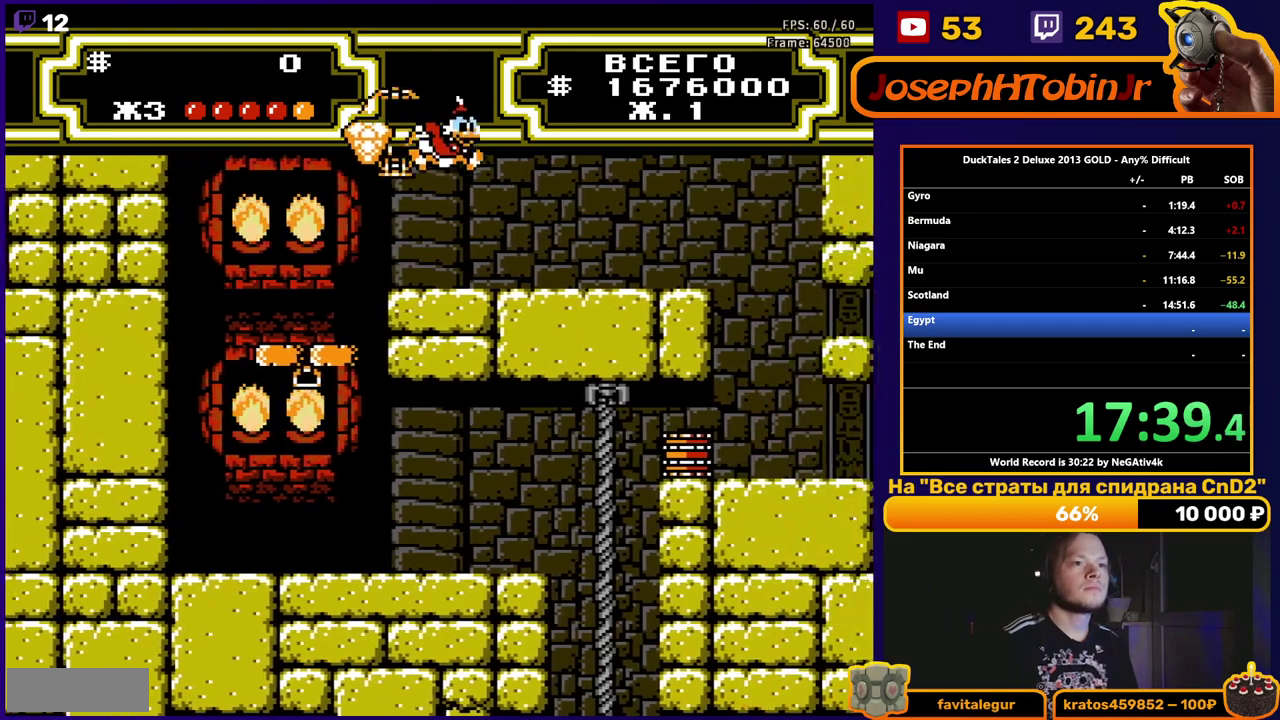
{"buttons": ["A", "DPAD_RIGHT"], "events": [[483, "A", "down"]]}
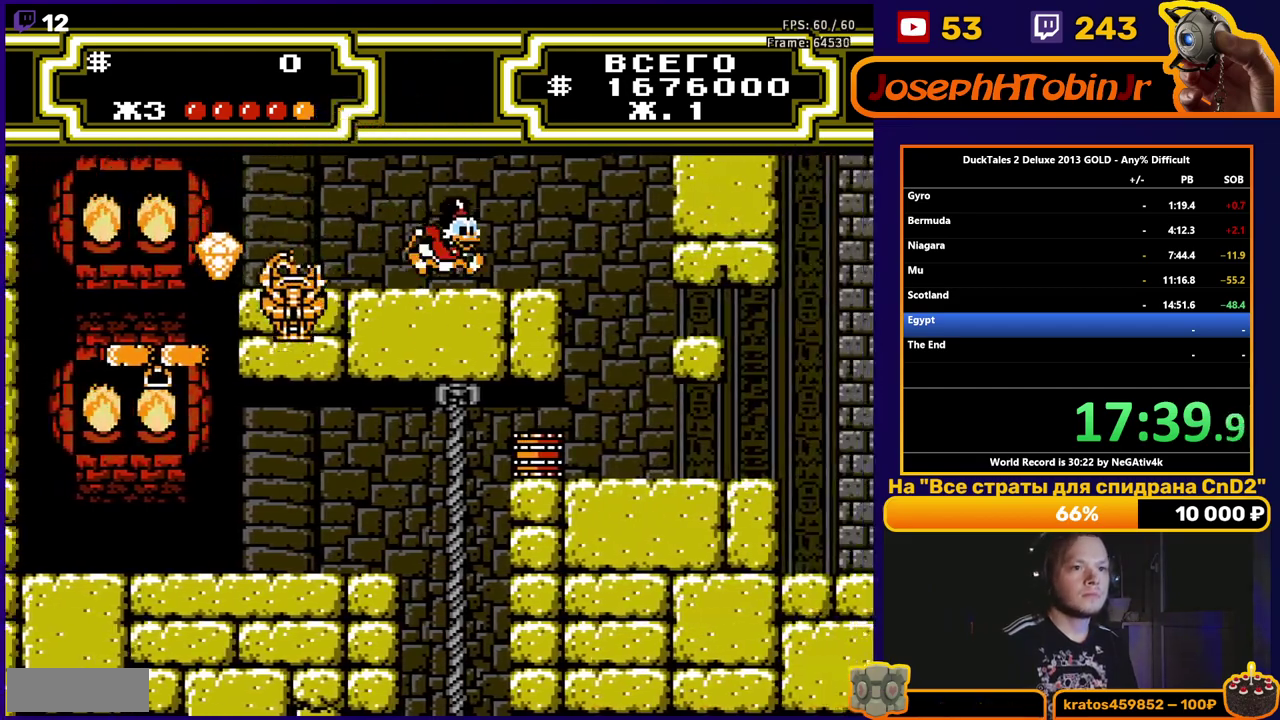
{"buttons": ["DPAD_RIGHT"], "events": [[267, "A", "up"]]}
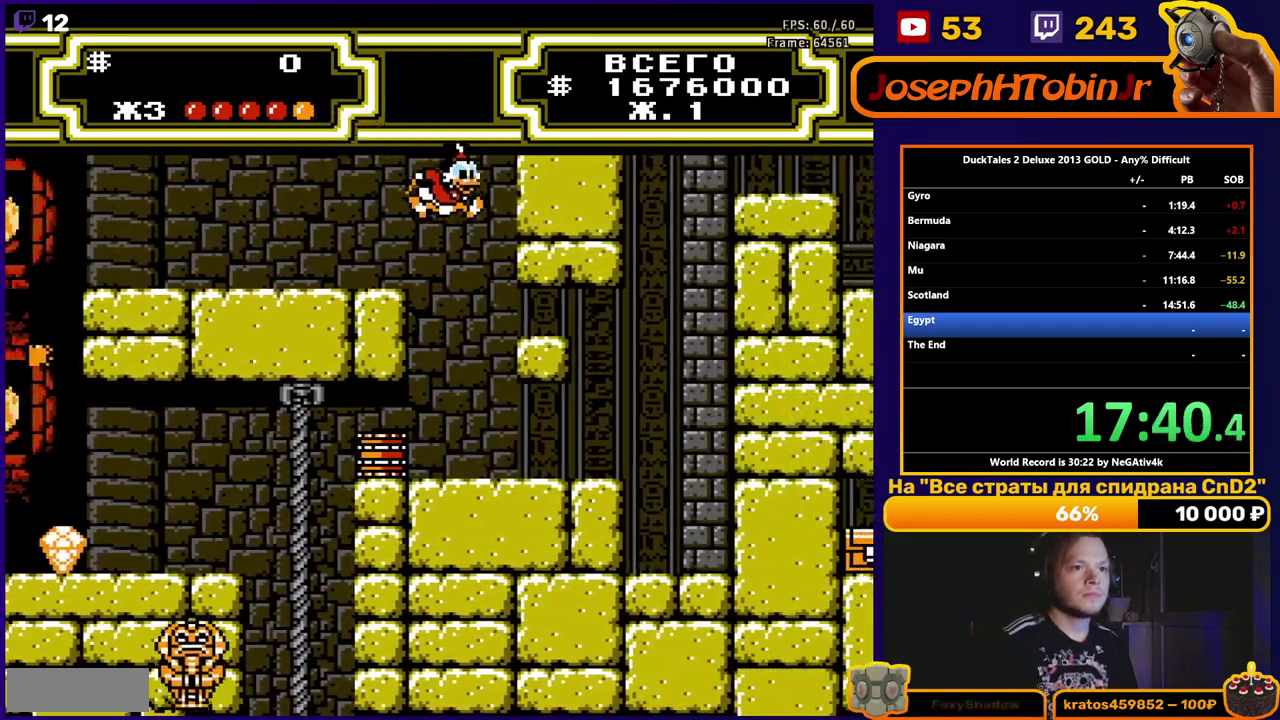
{"buttons": ["DPAD_LEFT"], "events": [[100, "DPAD_RIGHT", "up"], [217, "DPAD_LEFT", "down"]]}
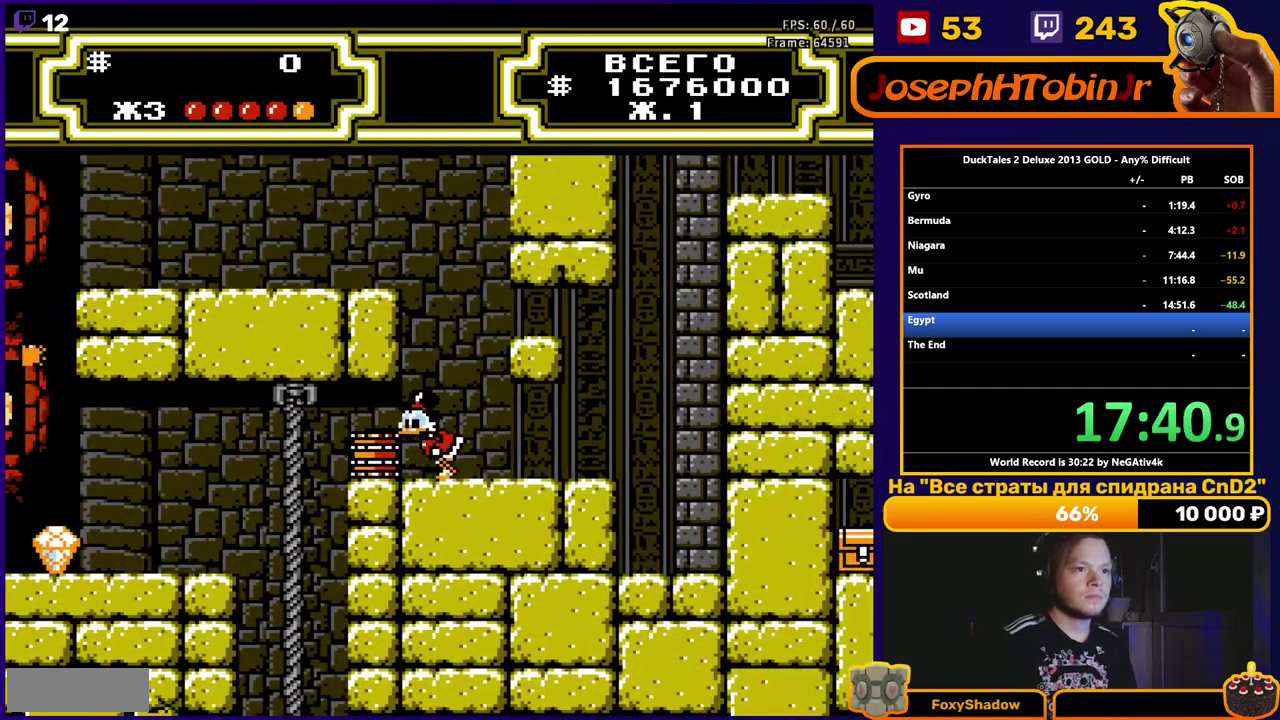
{"buttons": ["DPAD_RIGHT"], "events": [[100, "B", "down"], [183, "B", "up"], [317, "DPAD_LEFT", "up"], [333, "DPAD_RIGHT", "down"]]}
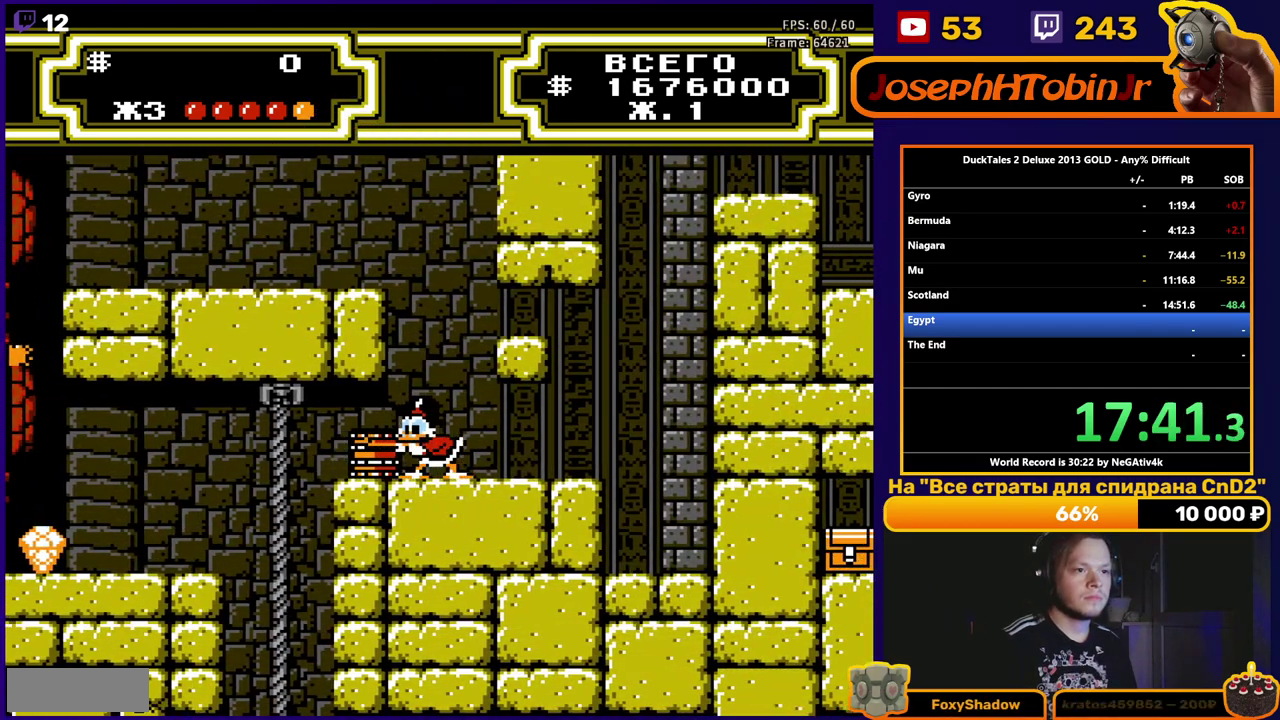
{"buttons": ["DPAD_RIGHT"], "events": []}
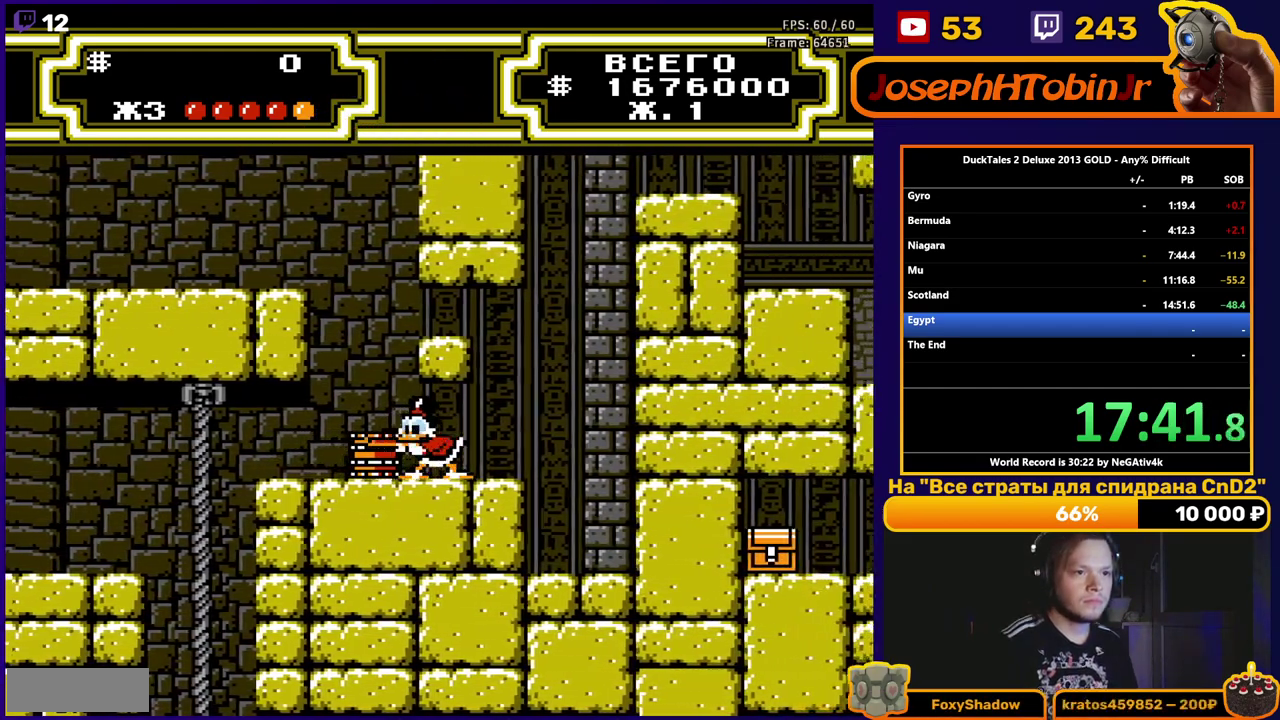
{"buttons": ["DPAD_RIGHT"], "events": []}
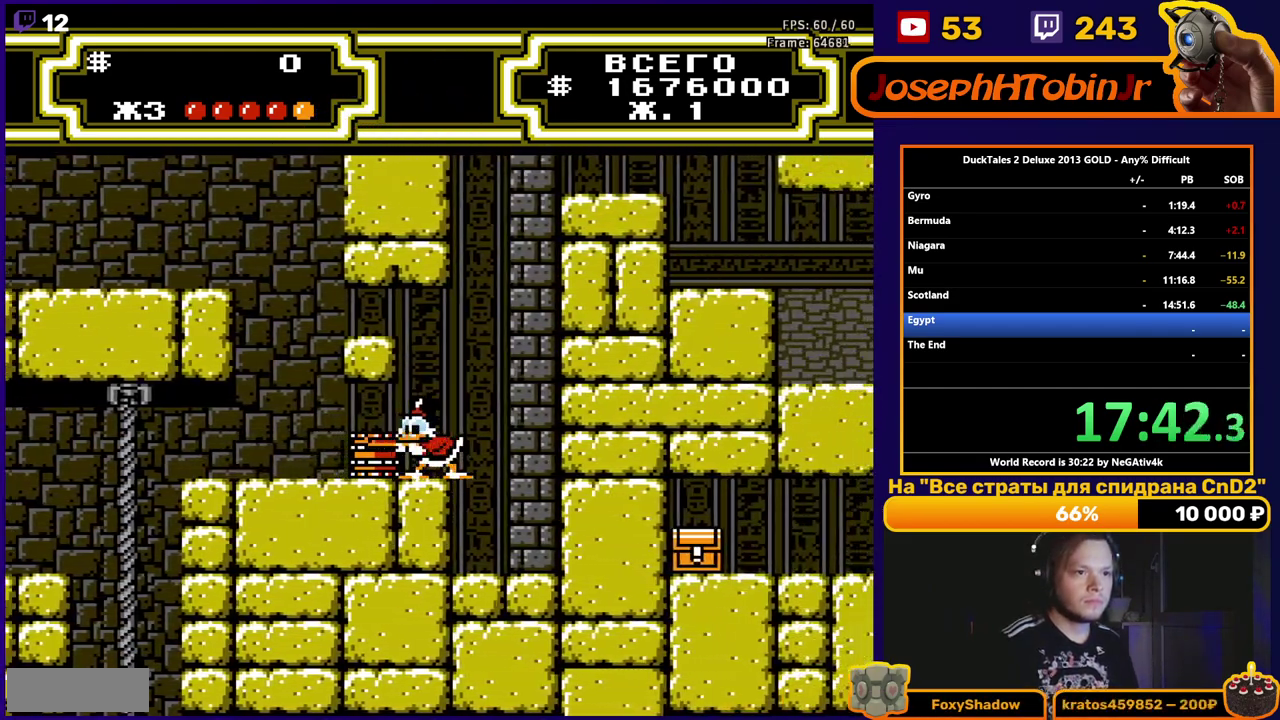
{"buttons": ["B"], "events": [[417, "B", "down"], [467, "DPAD_RIGHT", "up"]]}
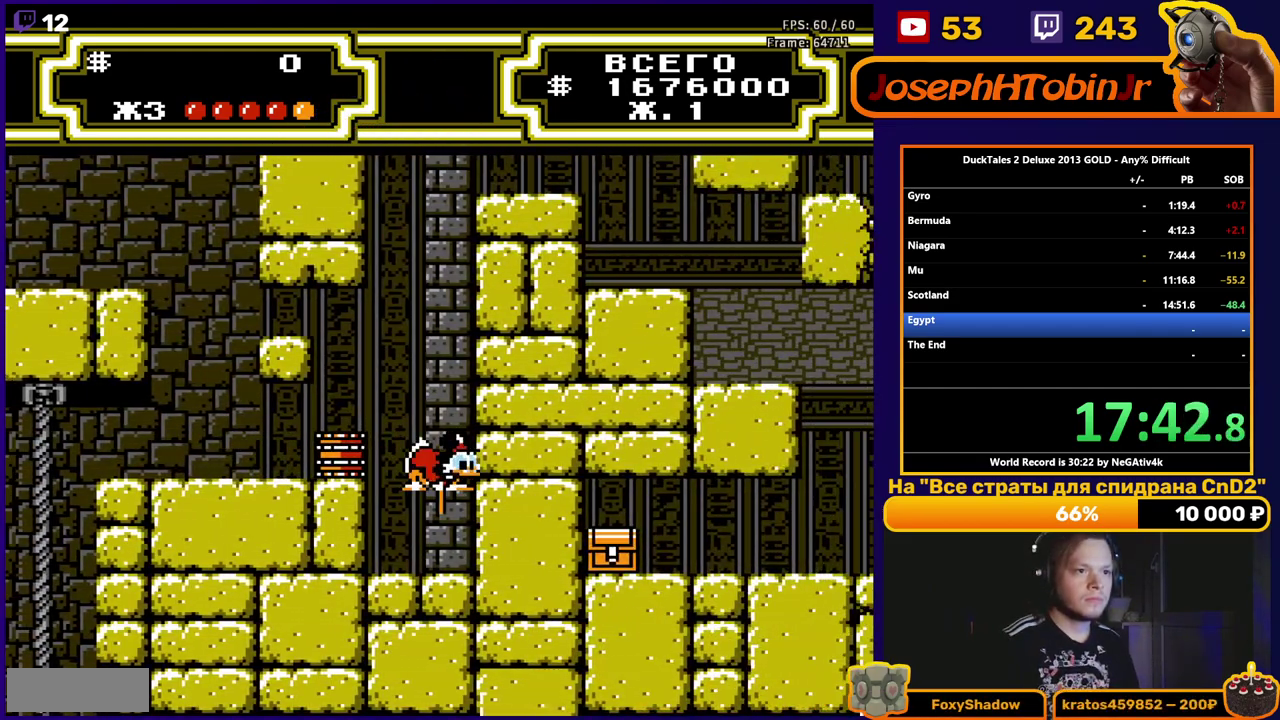
{"buttons": ["B"], "events": [[317, "DPAD_LEFT", "down"], [367, "B", "up"], [433, "B", "down"], [483, "DPAD_LEFT", "up"]]}
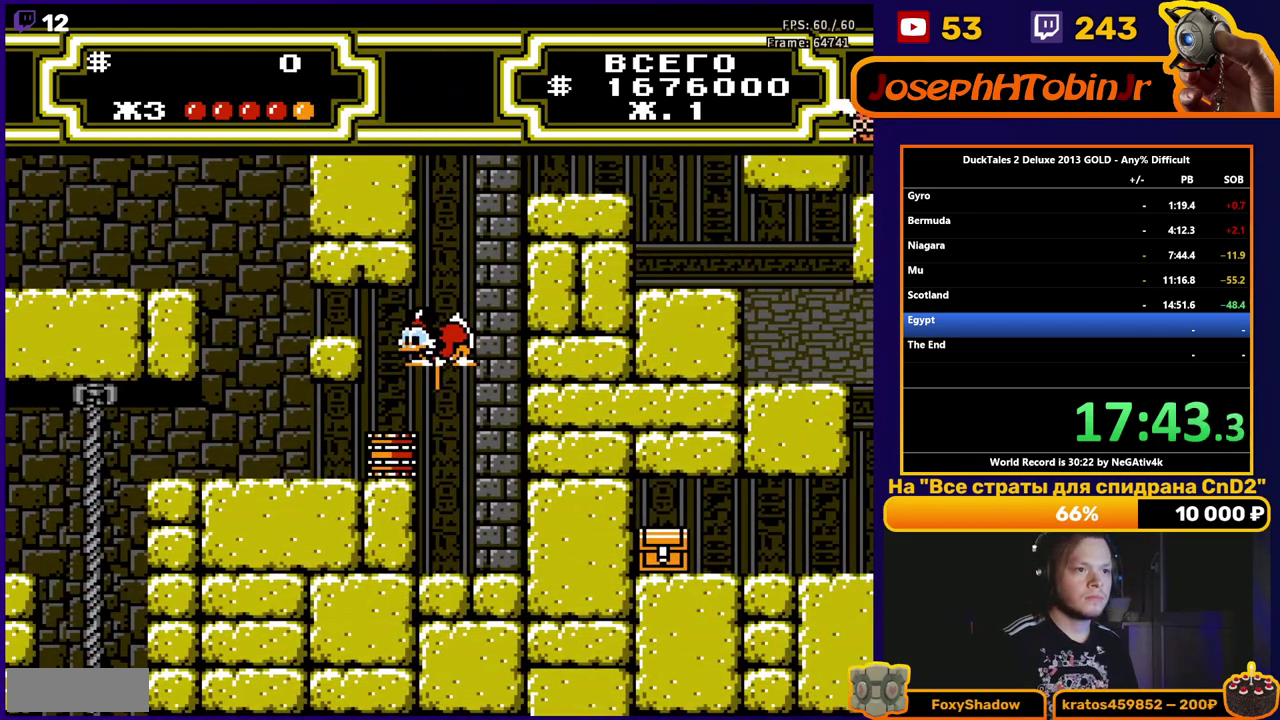
{"buttons": ["B", "DPAD_RIGHT"], "events": [[50, "DPAD_RIGHT", "down"]]}
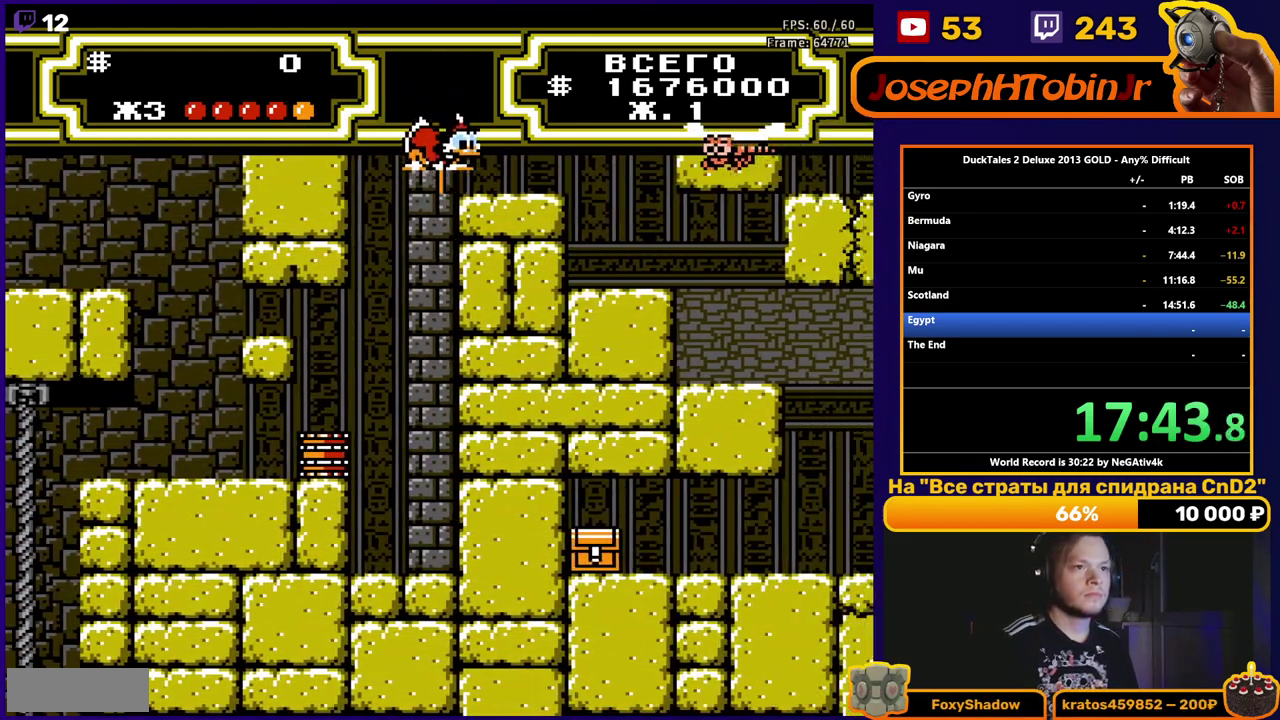
{"buttons": ["DPAD_DOWN"], "events": [[33, "B", "up"], [333, "DPAD_DOWN", "down"], [333, "DPAD_RIGHT", "up"]]}
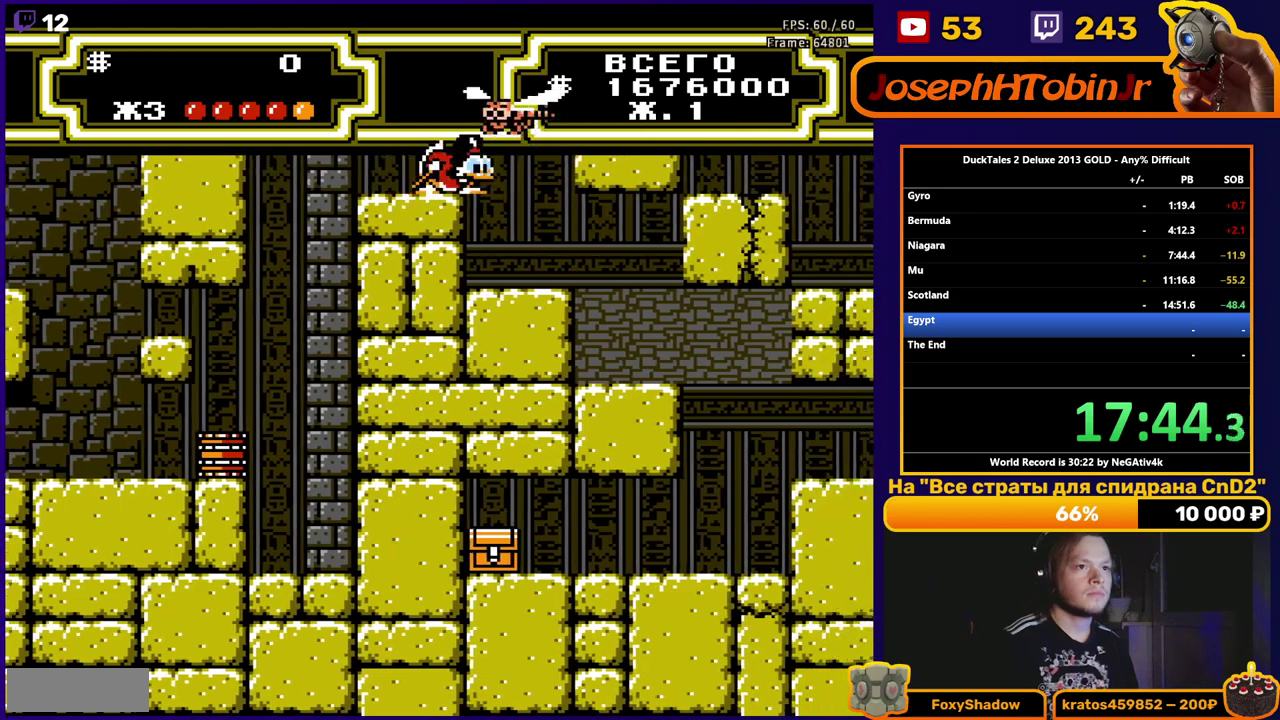
{"buttons": ["DPAD_RIGHT"], "events": [[100, "DPAD_LEFT", "down"], [133, "DPAD_DOWN", "up"], [333, "DPAD_LEFT", "up"], [333, "DPAD_RIGHT", "down"]]}
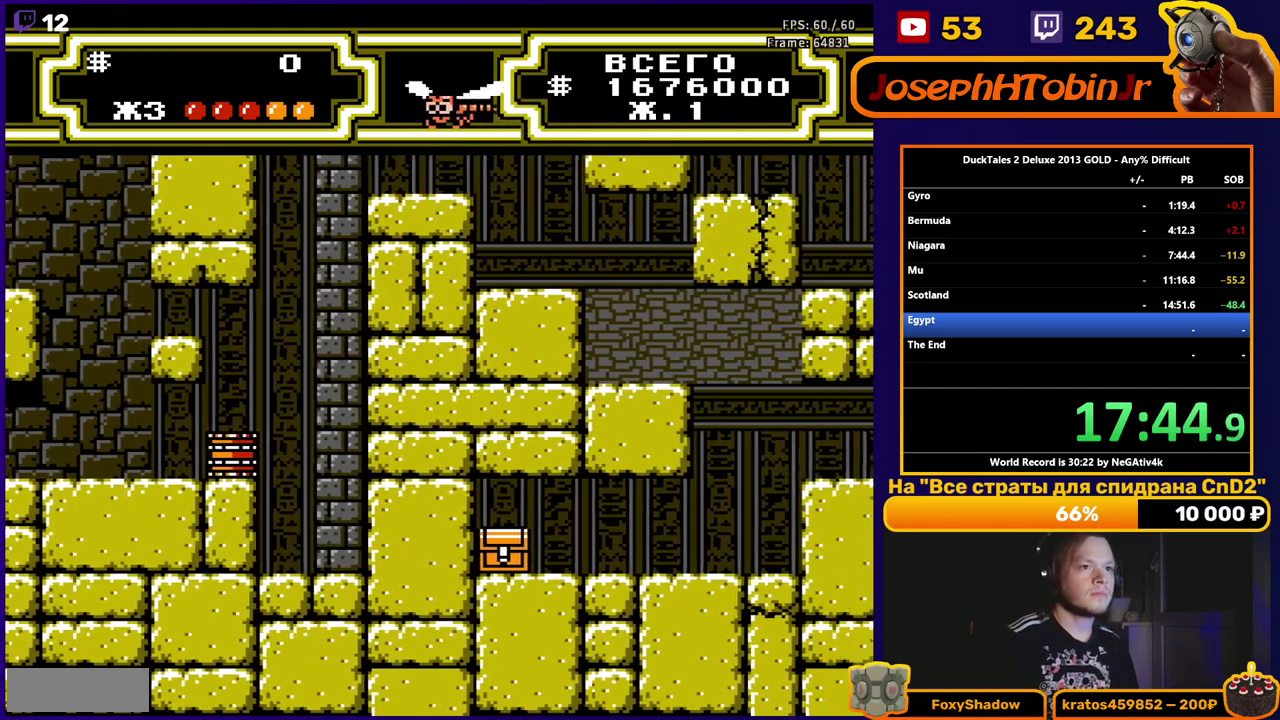
{"buttons": ["DPAD_RIGHT"], "events": [[33, "A", "down"], [67, "B", "down"], [150, "A", "up"], [150, "B", "up"]]}
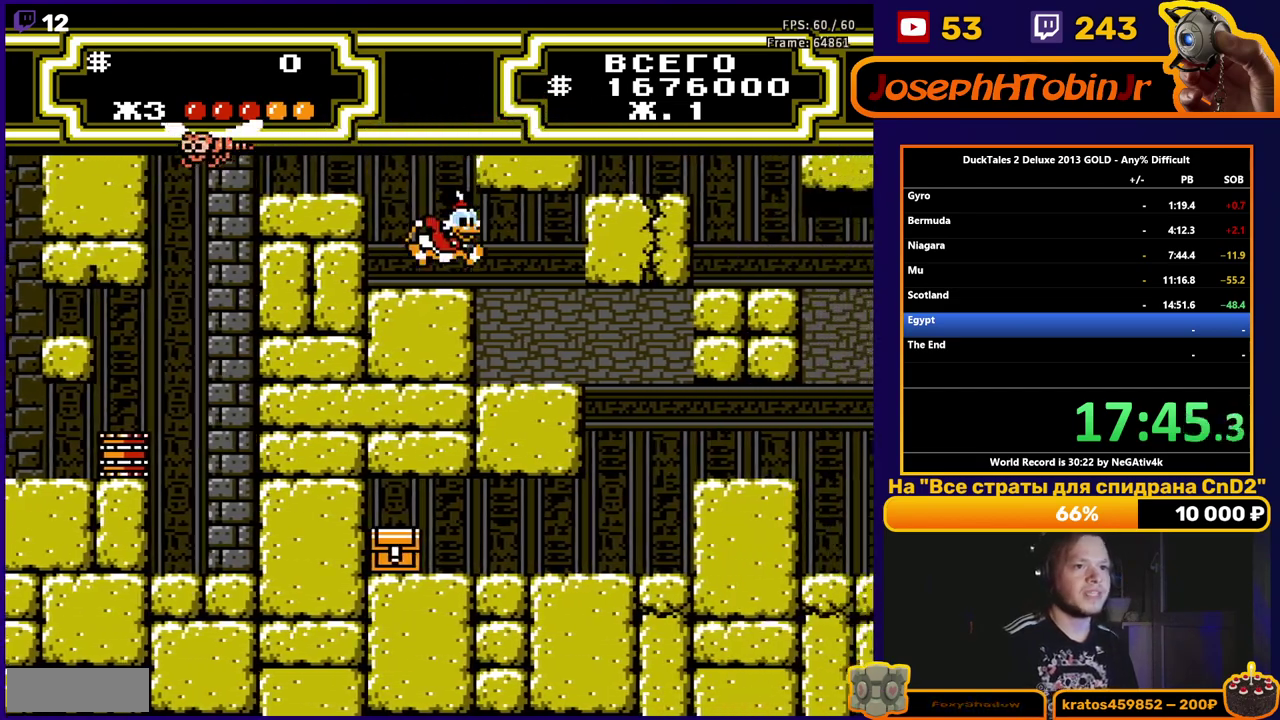
{"buttons": ["DPAD_RIGHT"], "events": []}
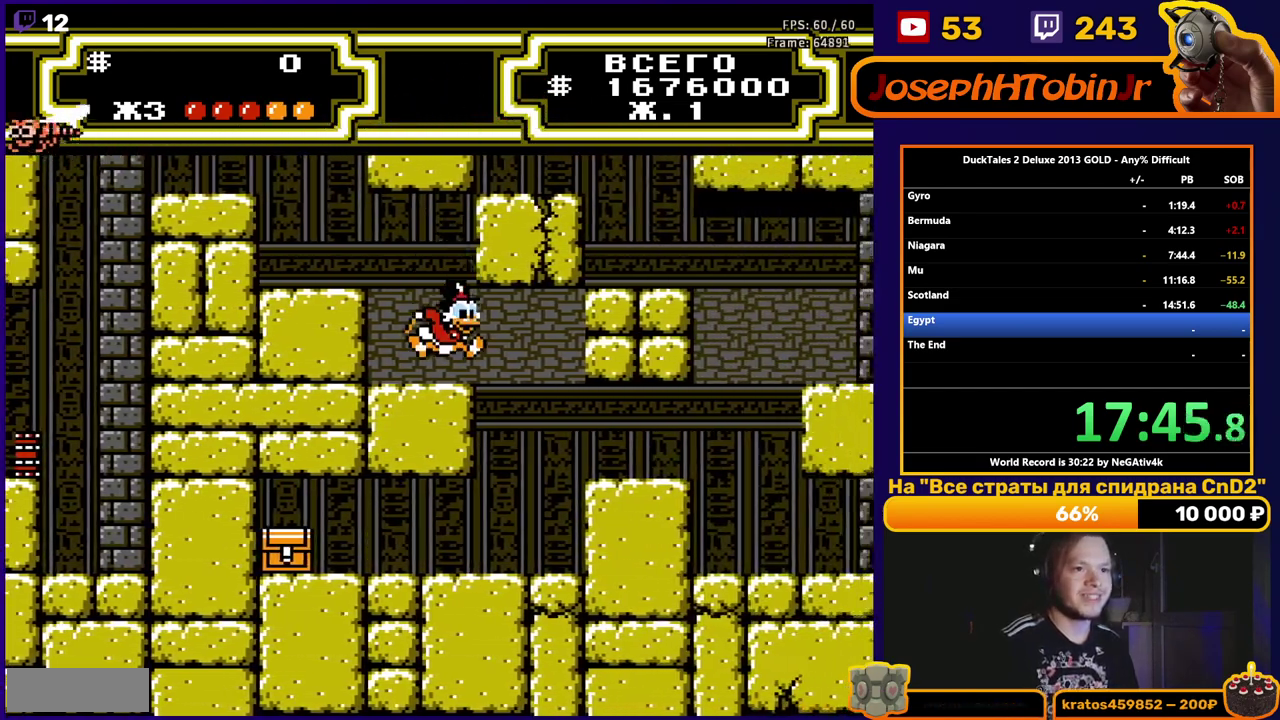
{"buttons": ["DPAD_RIGHT"], "events": []}
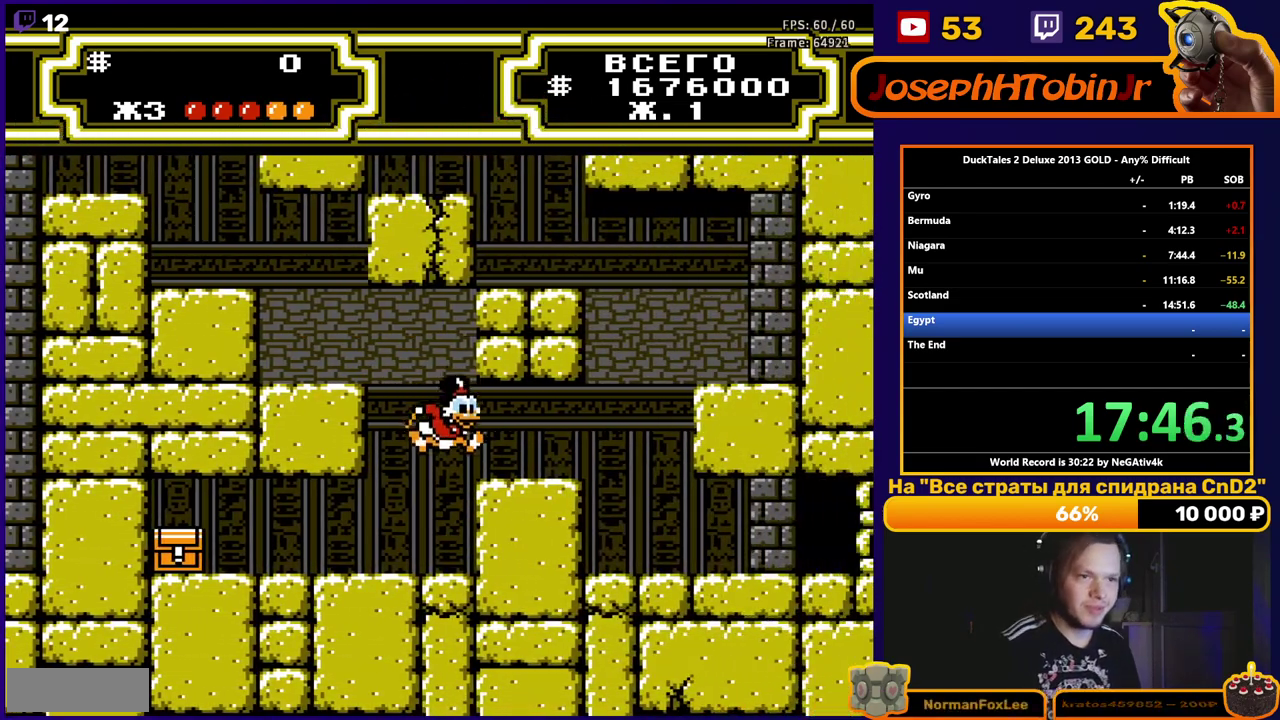
{"buttons": ["DPAD_RIGHT"], "events": []}
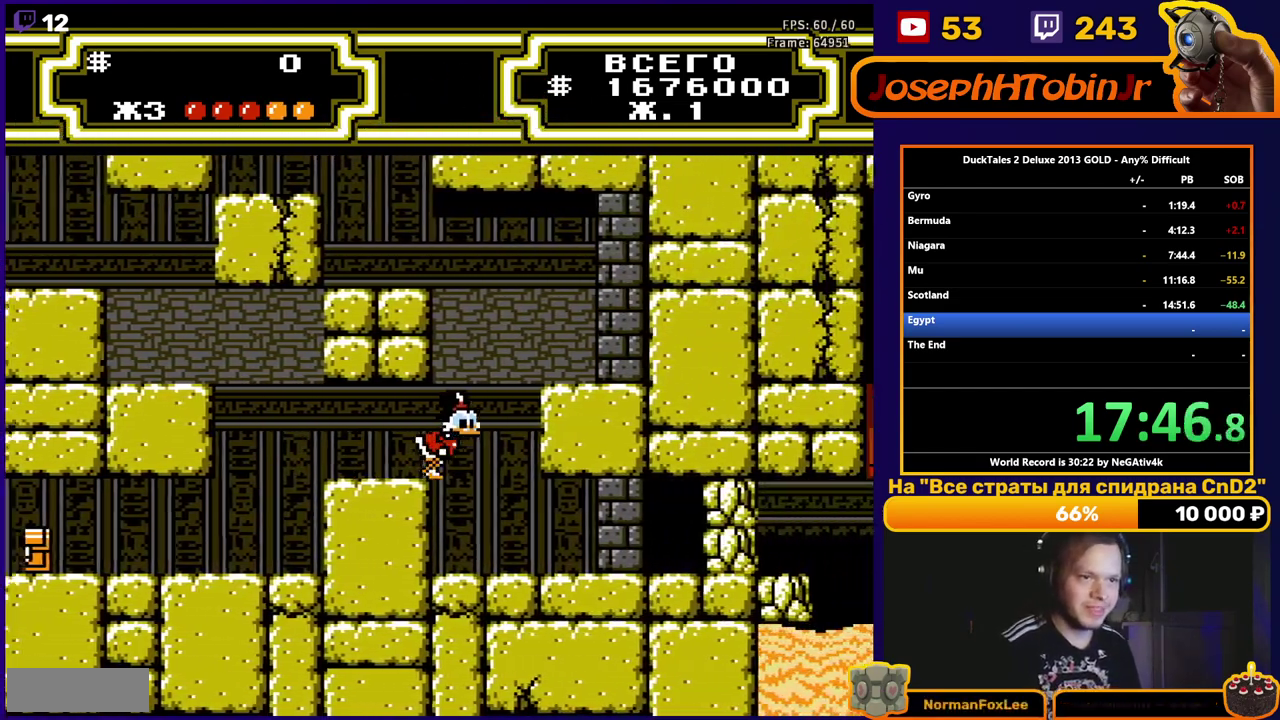
{"buttons": ["DPAD_RIGHT"], "events": []}
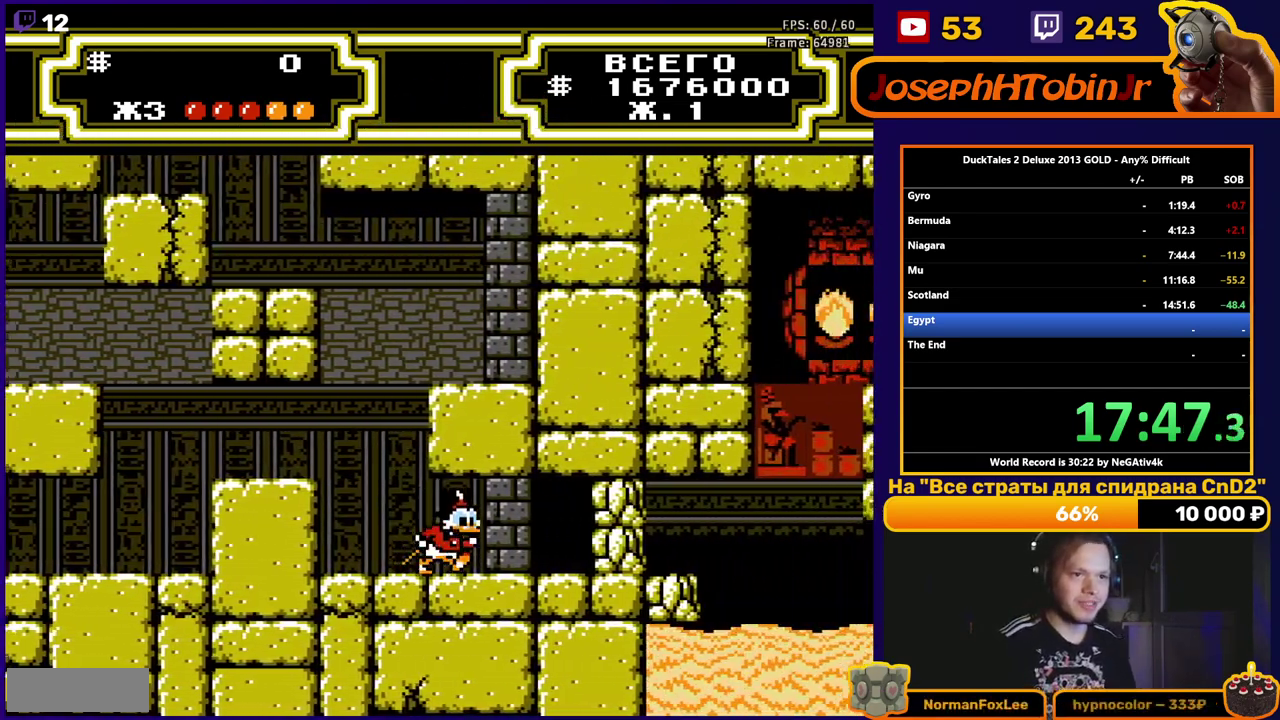
{"buttons": ["DPAD_RIGHT"], "events": []}
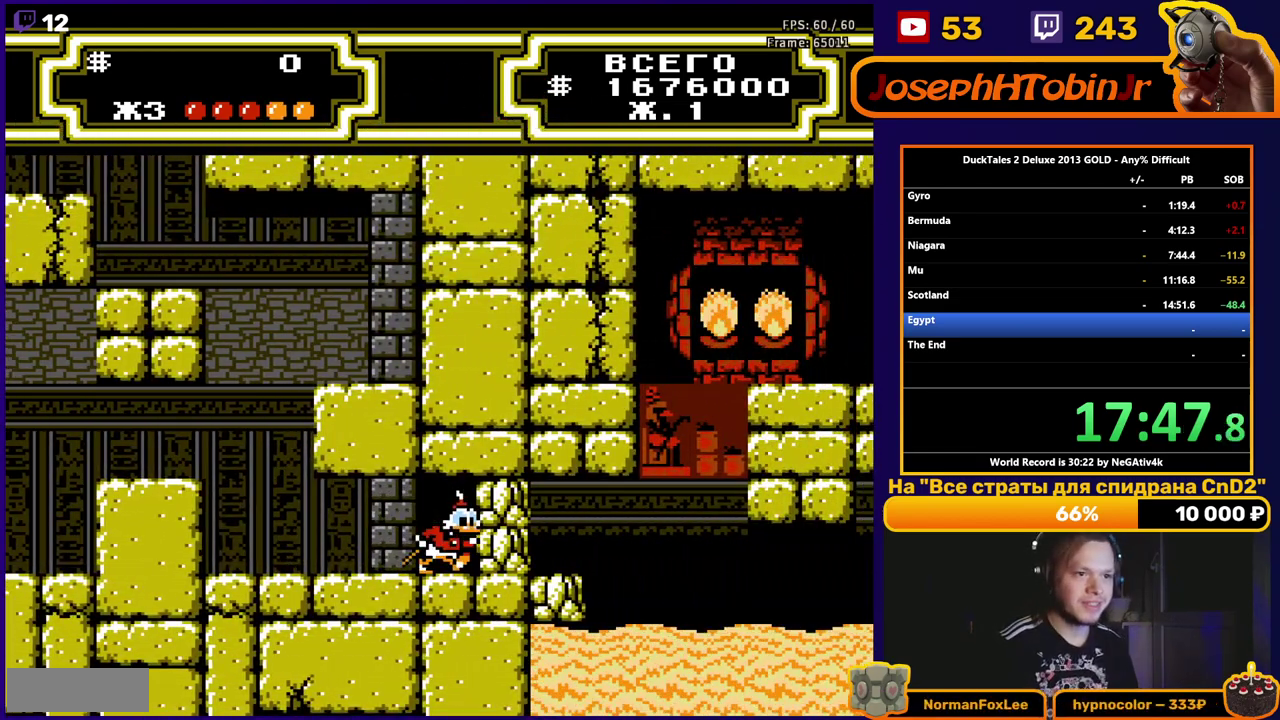
{"buttons": ["DPAD_RIGHT"], "events": [[67, "B", "down"], [117, "B", "up"], [317, "B", "down"], [400, "B", "up"]]}
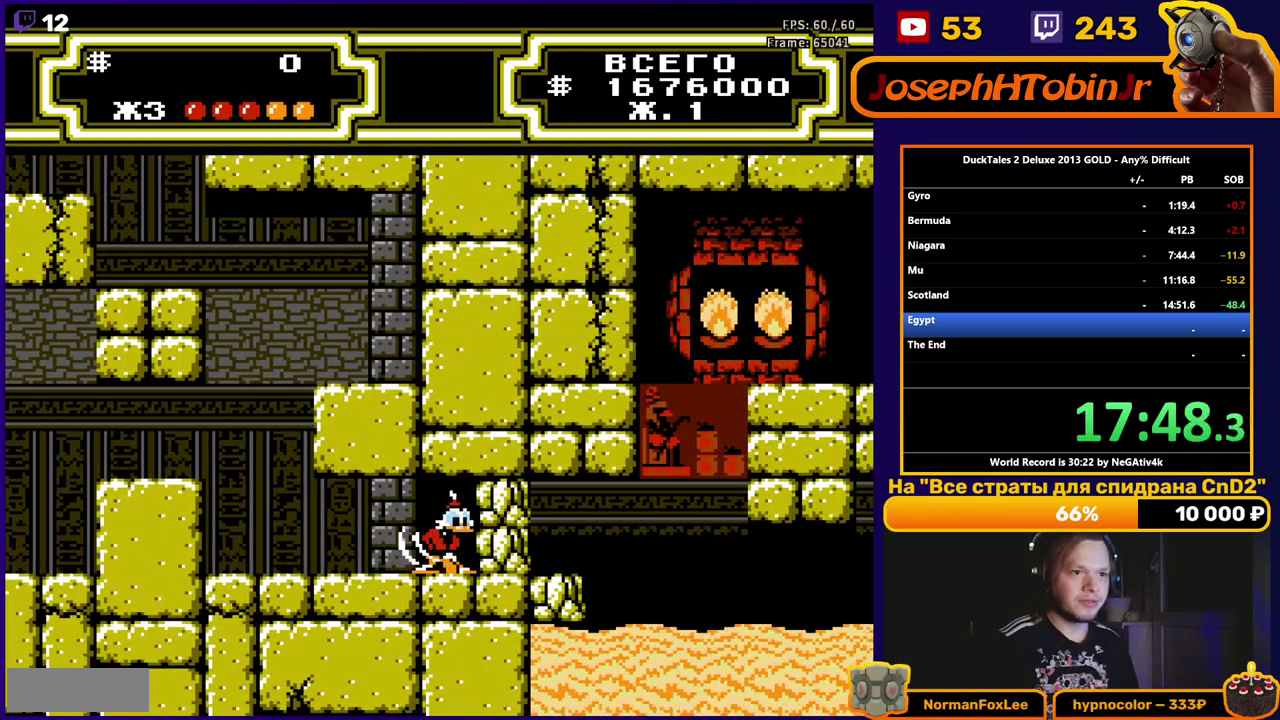
{"buttons": ["DPAD_RIGHT"], "events": []}
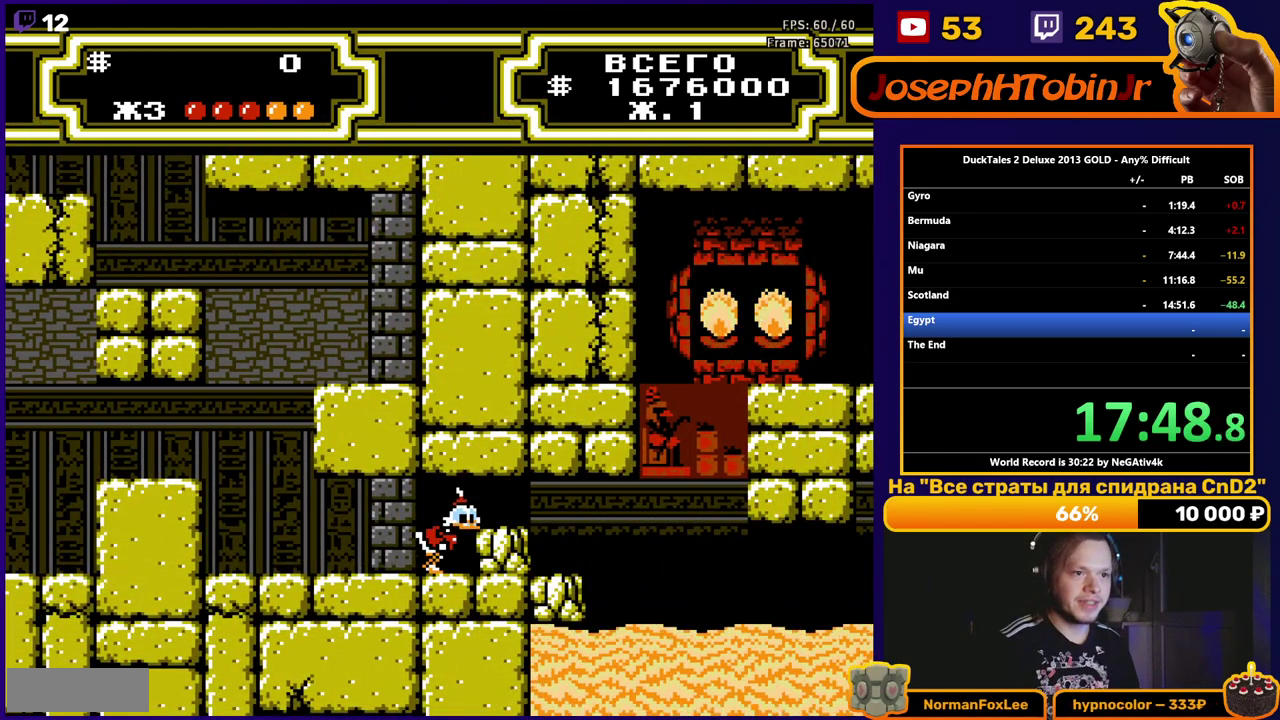
{"buttons": ["DPAD_RIGHT"], "events": [[17, "B", "down"], [67, "B", "up"], [150, "B", "down"], [200, "B", "up"], [267, "B", "down"], [317, "B", "up"]]}
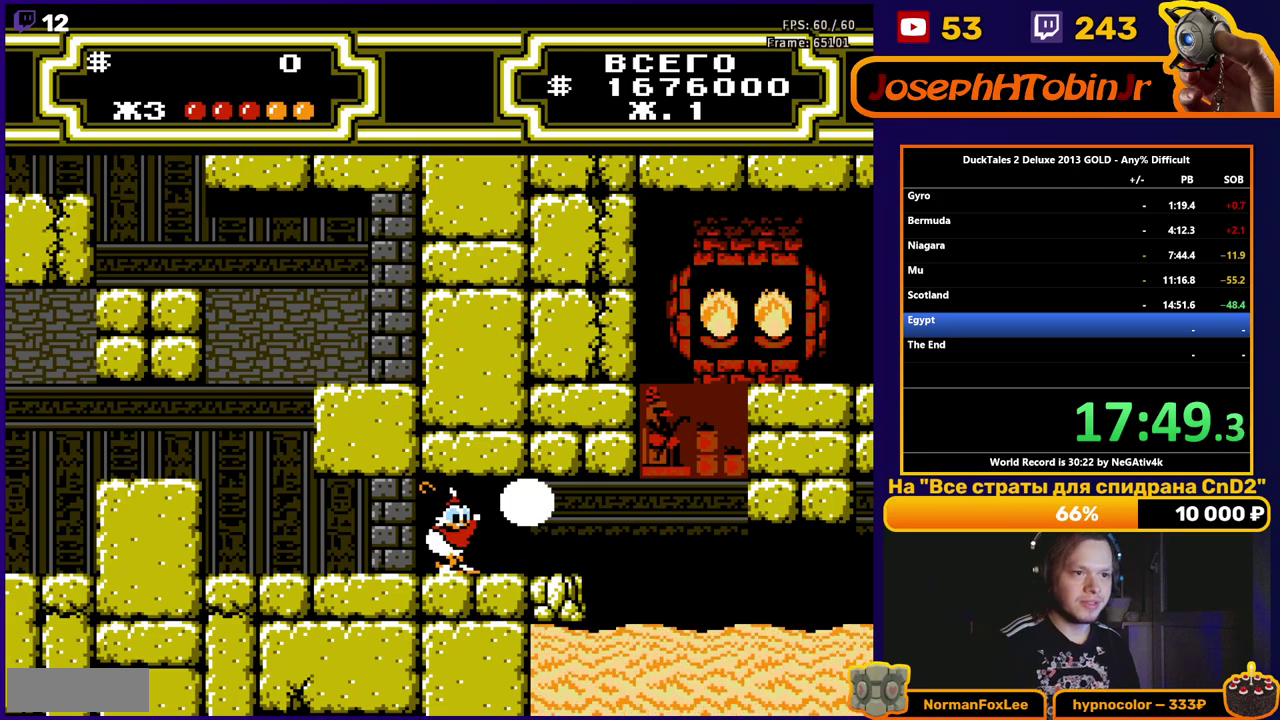
{"buttons": ["DPAD_RIGHT"], "events": [[367, "A", "down"], [467, "A", "up"]]}
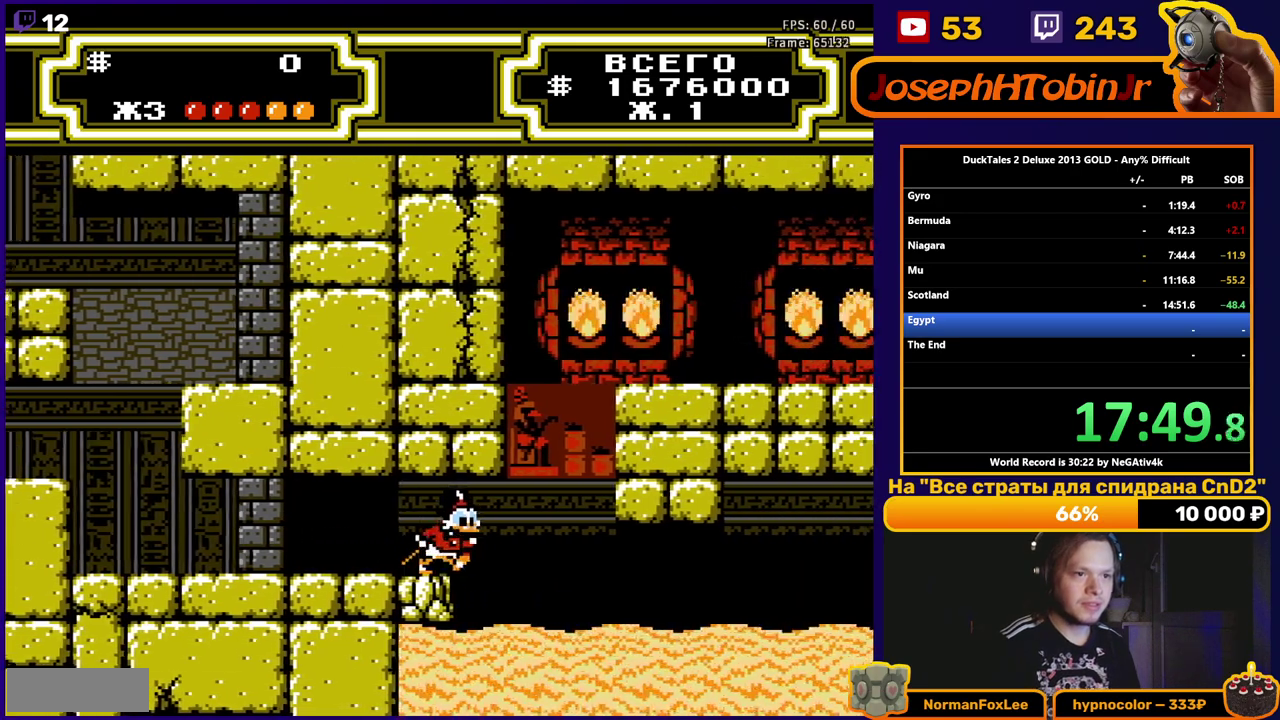
{"buttons": [], "events": [[17, "A", "down"], [300, "A", "up"], [417, "DPAD_RIGHT", "up"]]}
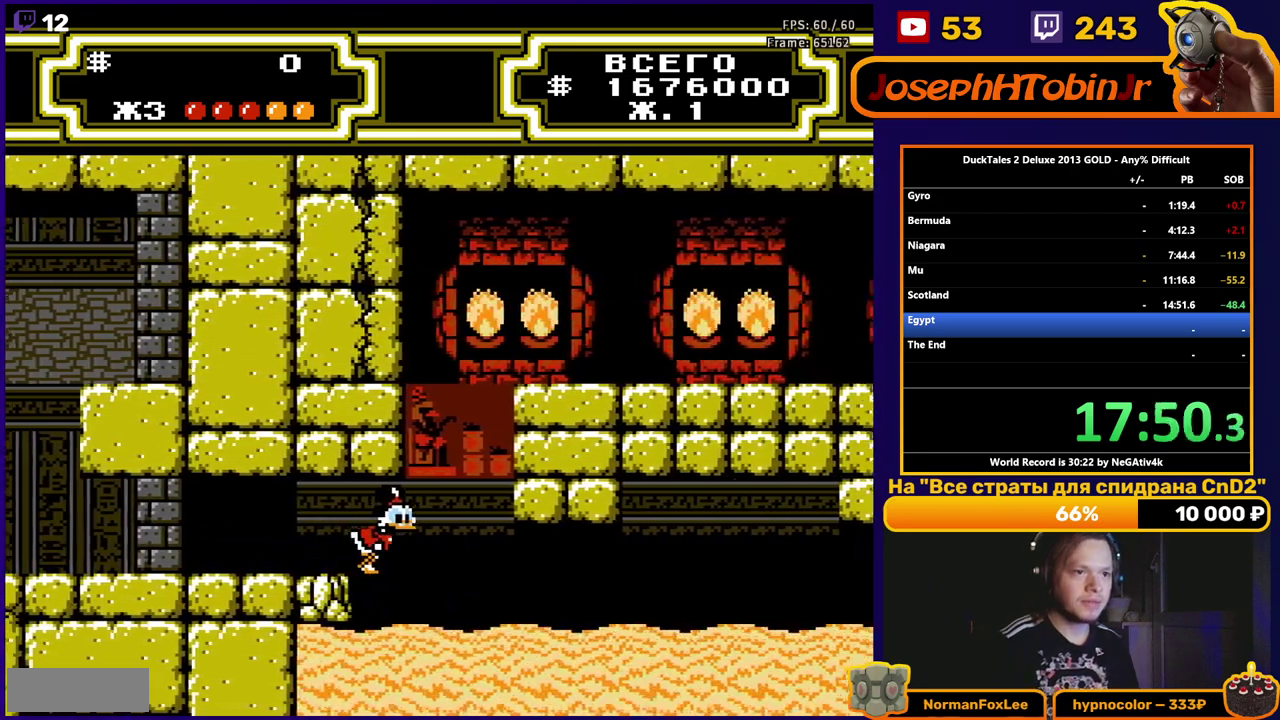
{"buttons": ["DPAD_RIGHT"], "events": [[17, "DPAD_RIGHT", "down"]]}
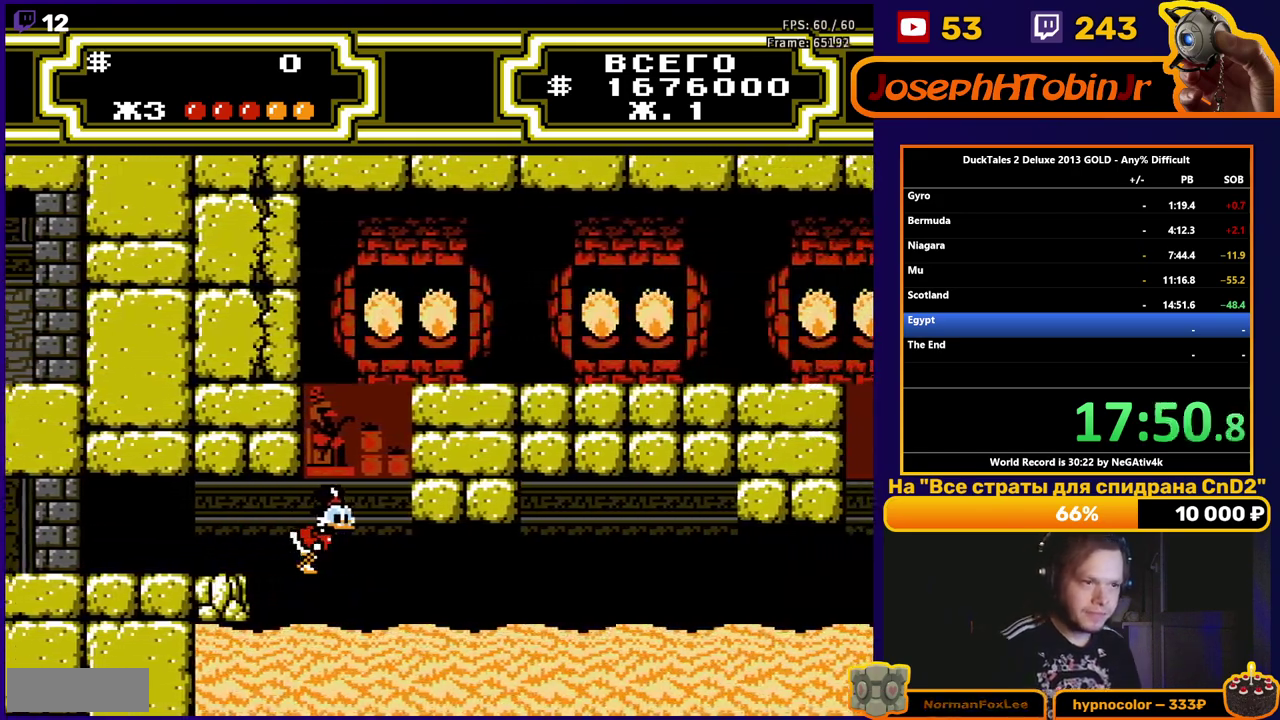
{"buttons": ["DPAD_RIGHT"], "events": []}